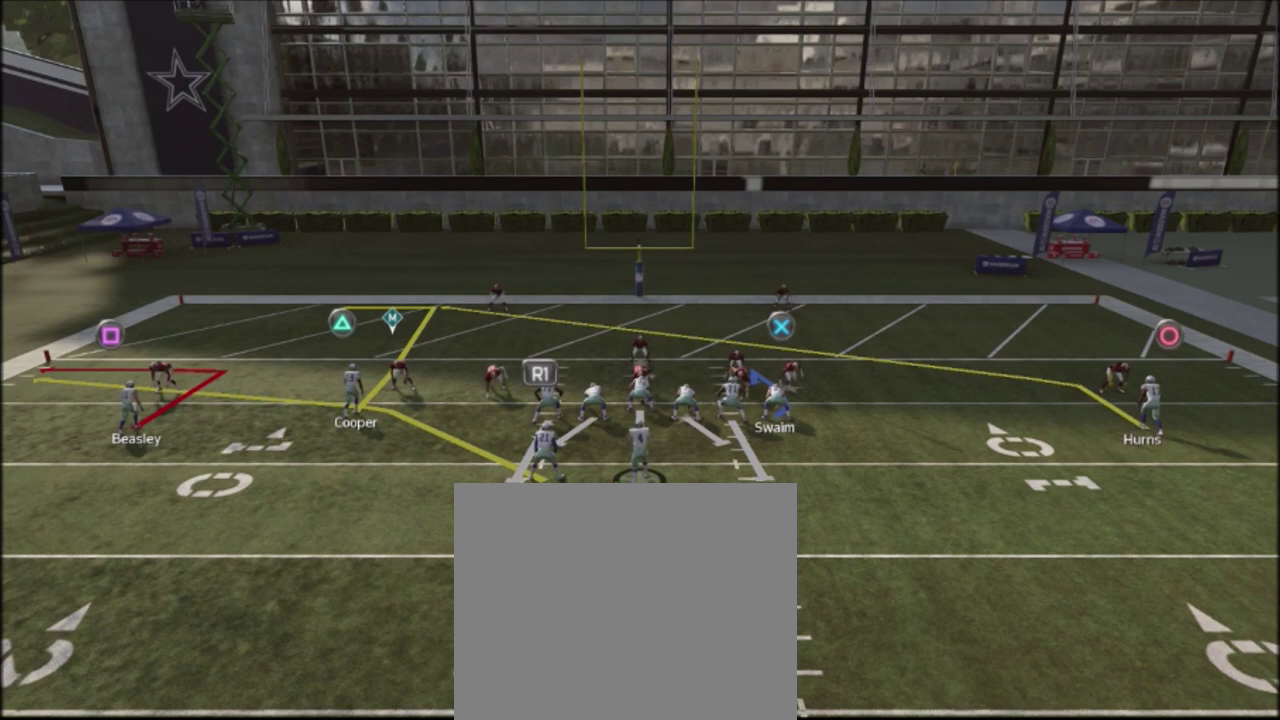
Gameplay with a controller (PlayStation layout); each line is a JSON object with the inputs held at the frame after it (dt_ms = milliseconds from this image to that frame). "events" lists button and stick changes between this image and that frame as [ms after this image, input, new state], when the widget could be followed in between. Not read: L1 R1.
{"dt_ms": 500, "buttons": ["R2"], "left_stick": "center", "right_stick": "up", "events": []}
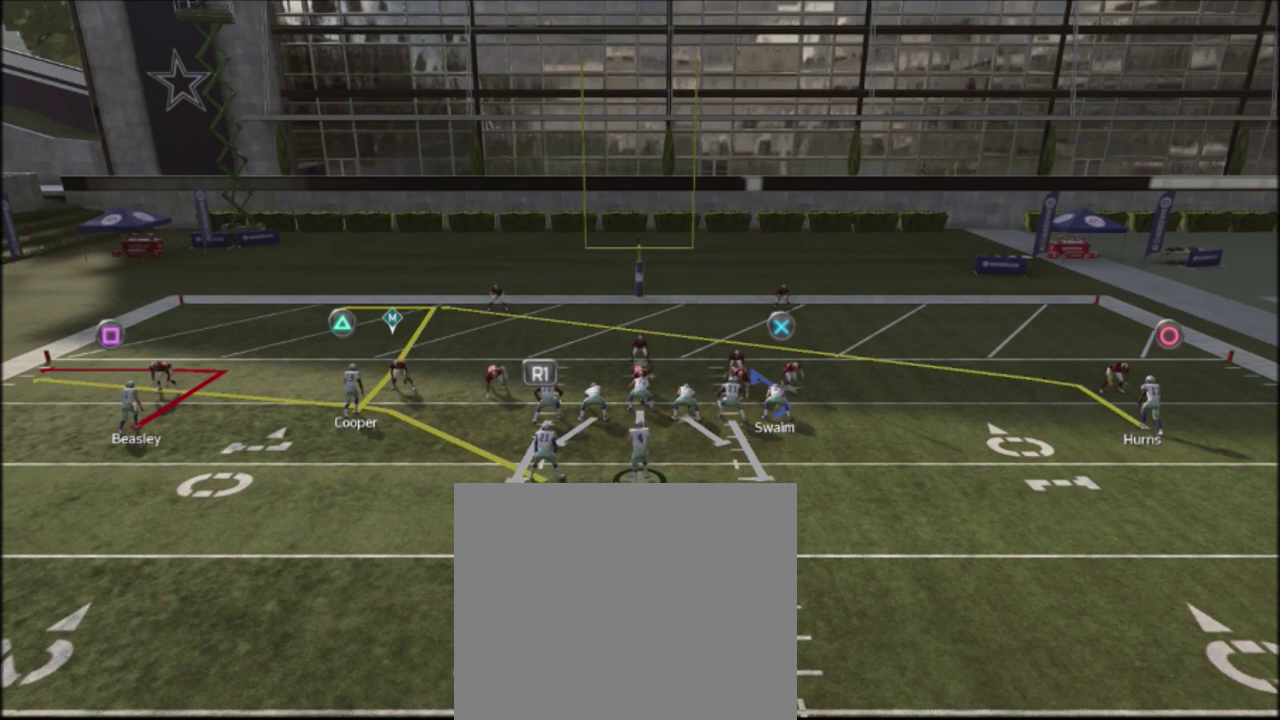
{"dt_ms": 501, "buttons": ["R2"], "left_stick": "center", "right_stick": "up", "events": []}
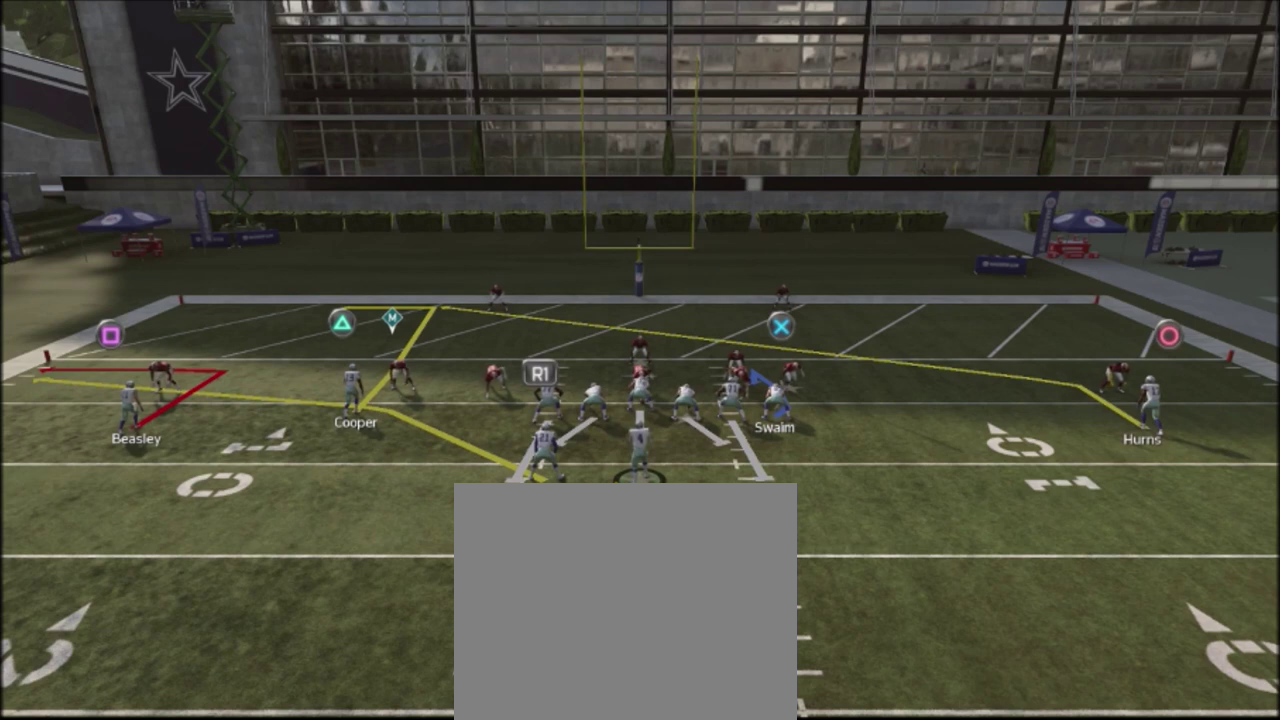
{"dt_ms": 500, "buttons": ["R2"], "left_stick": "center", "right_stick": "up", "events": []}
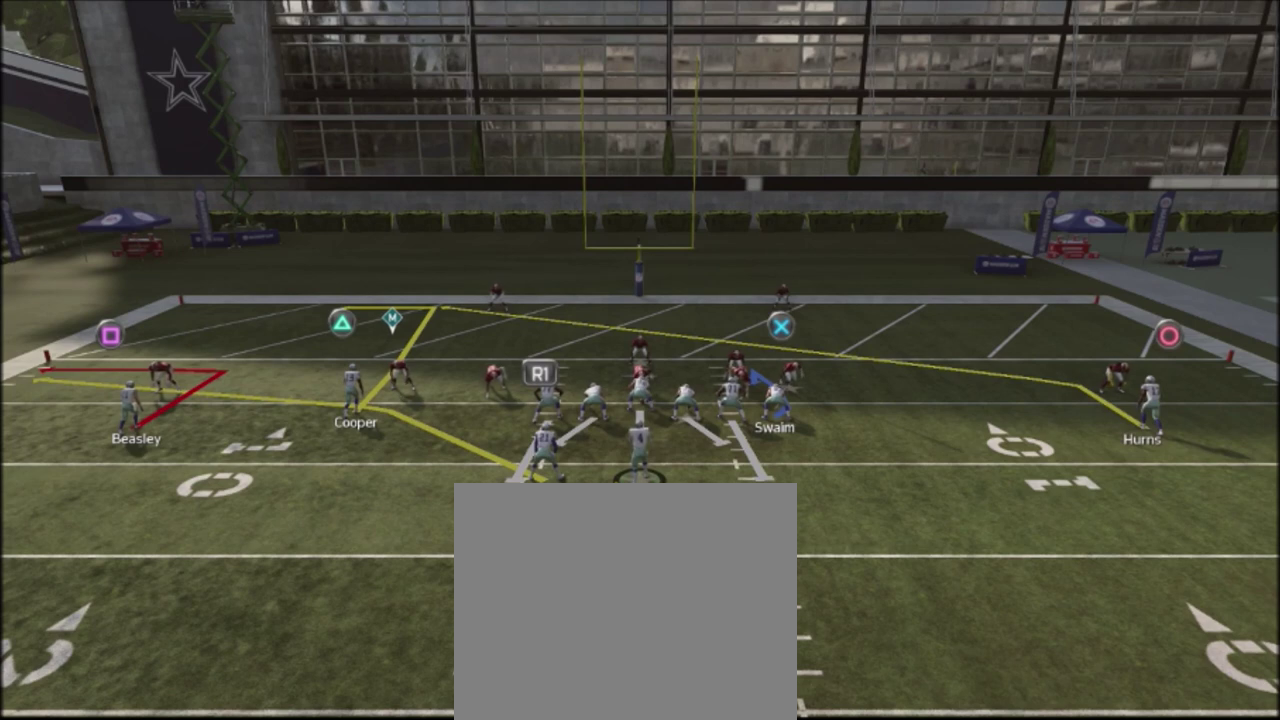
{"dt_ms": 501, "buttons": ["R2"], "left_stick": "center", "right_stick": "up", "events": []}
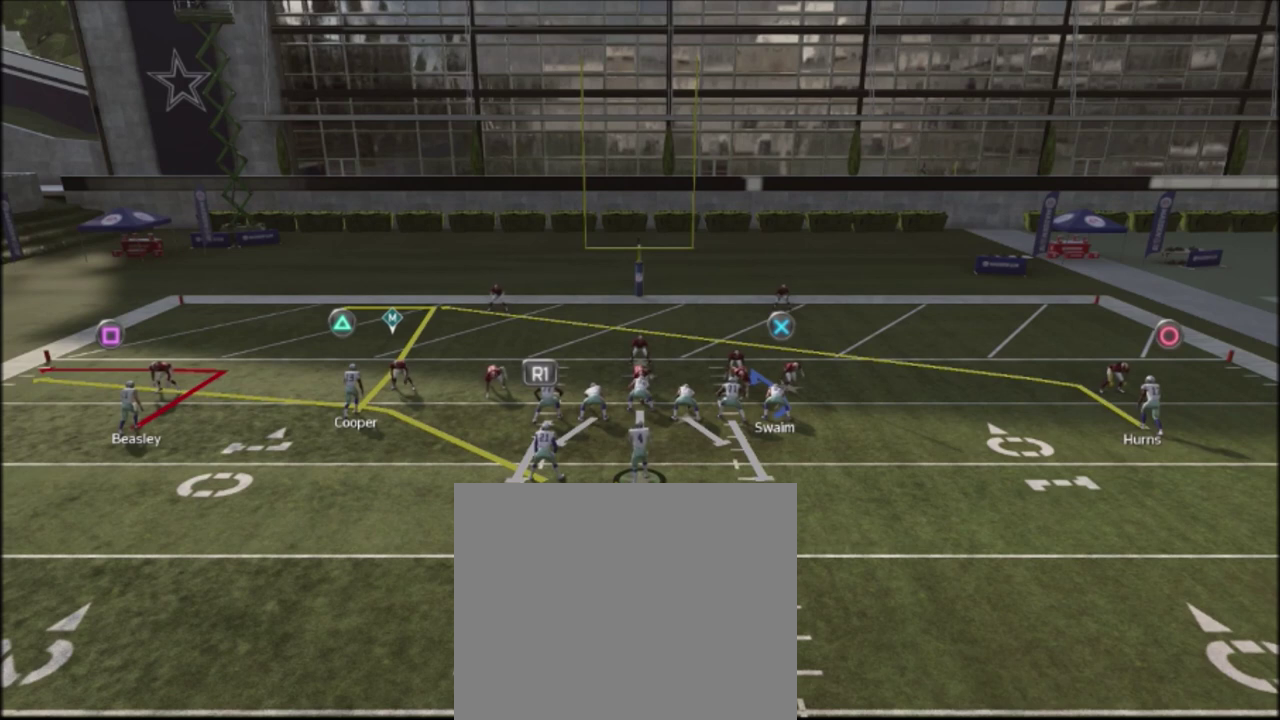
{"dt_ms": 500, "buttons": ["R2"], "left_stick": "center", "right_stick": "up", "events": []}
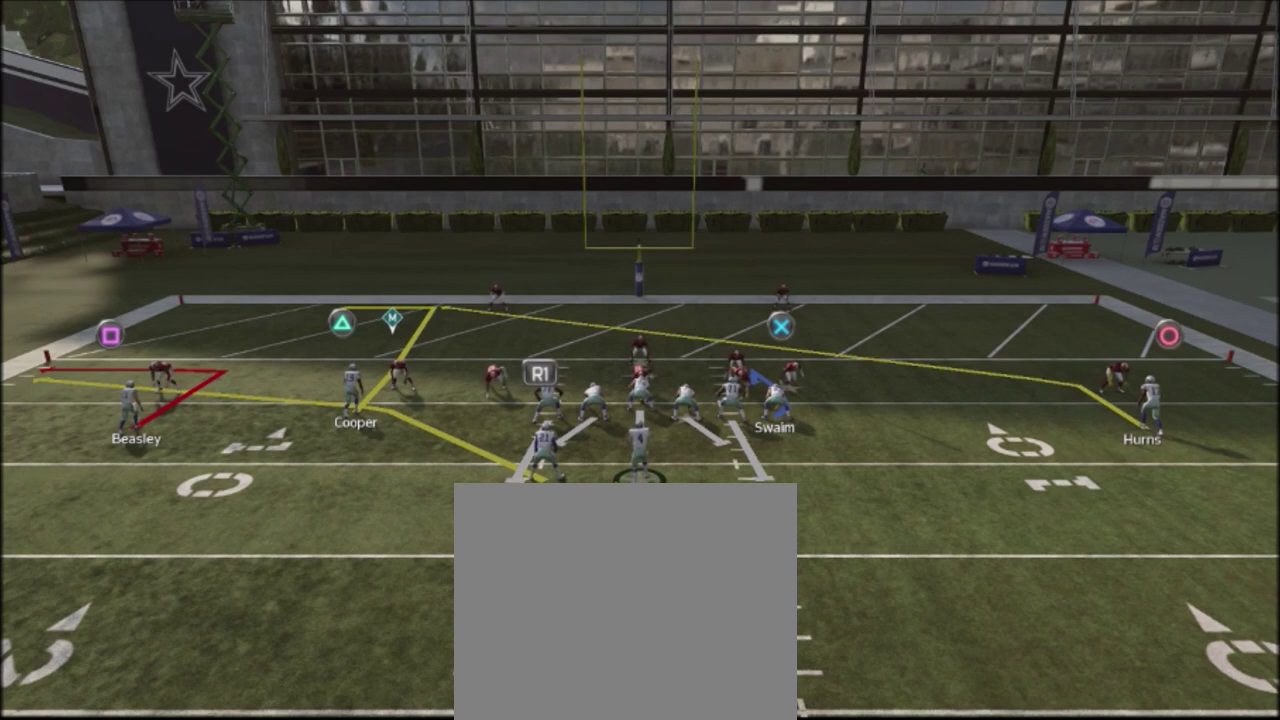
{"dt_ms": 501, "buttons": ["R2"], "left_stick": "center", "right_stick": "up", "events": []}
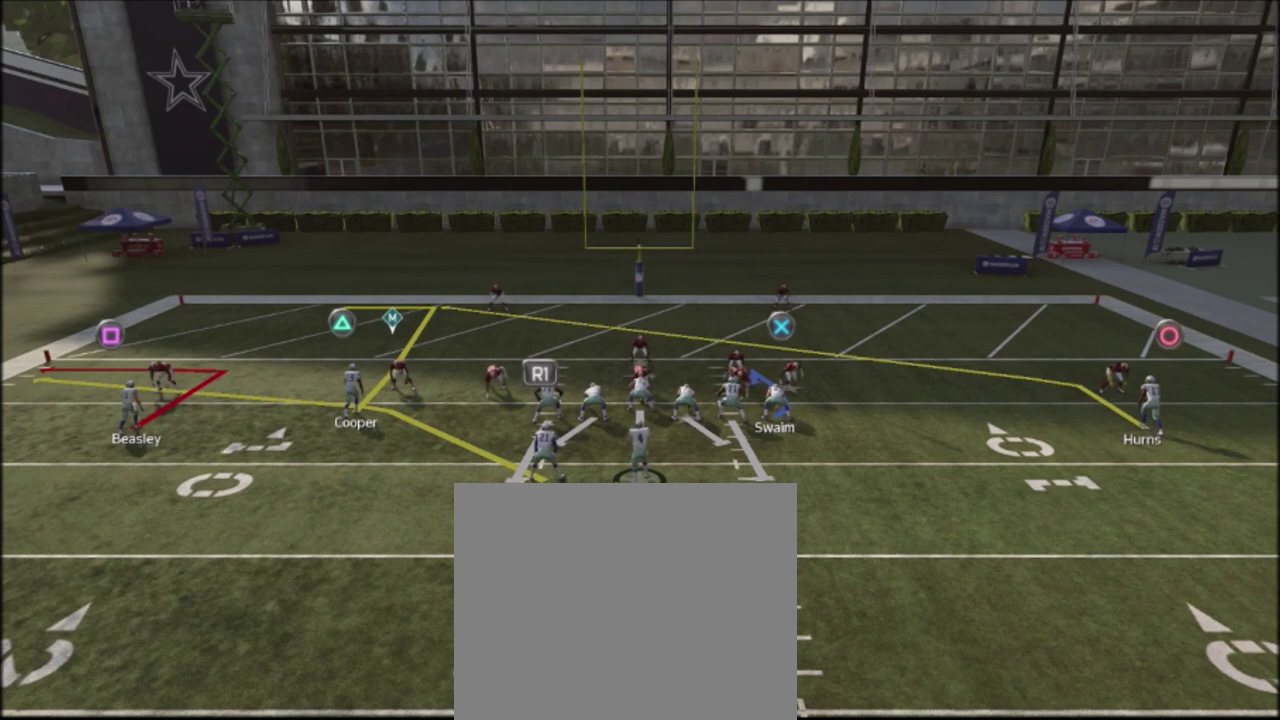
{"dt_ms": 500, "buttons": ["R2"], "left_stick": "center", "right_stick": "up", "events": []}
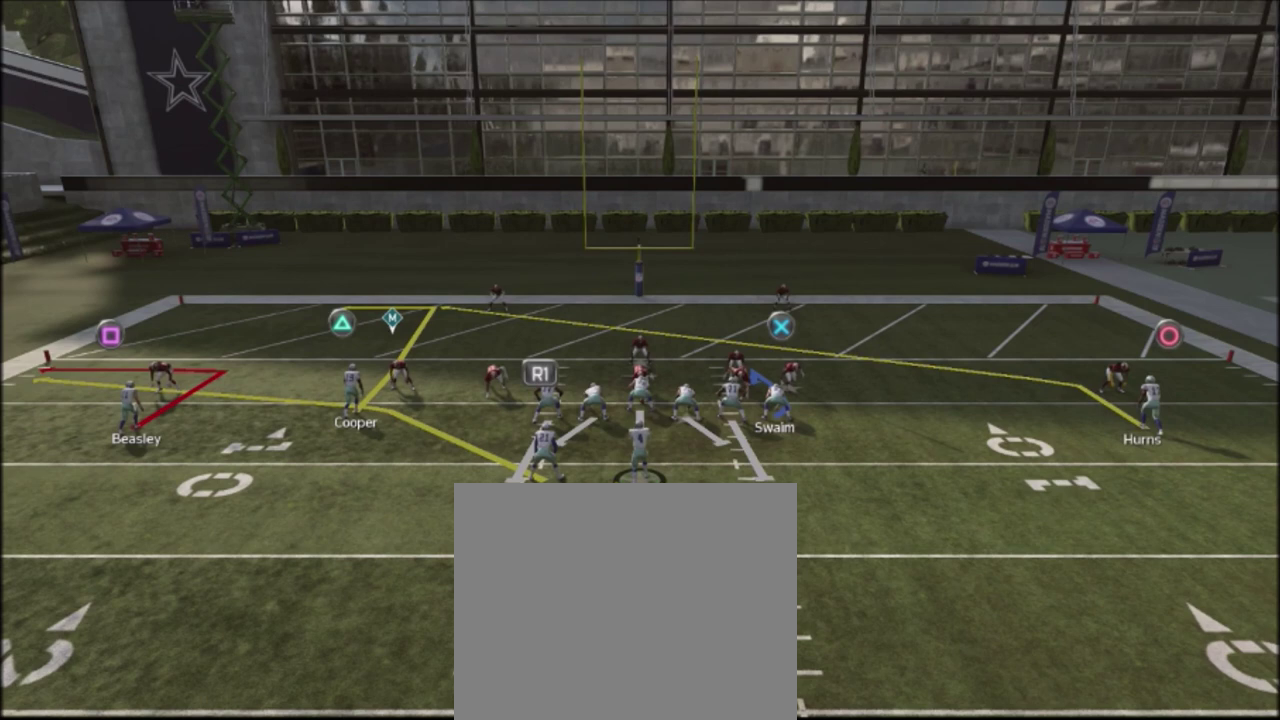
{"dt_ms": 501, "buttons": ["R2"], "left_stick": "center", "right_stick": "up", "events": []}
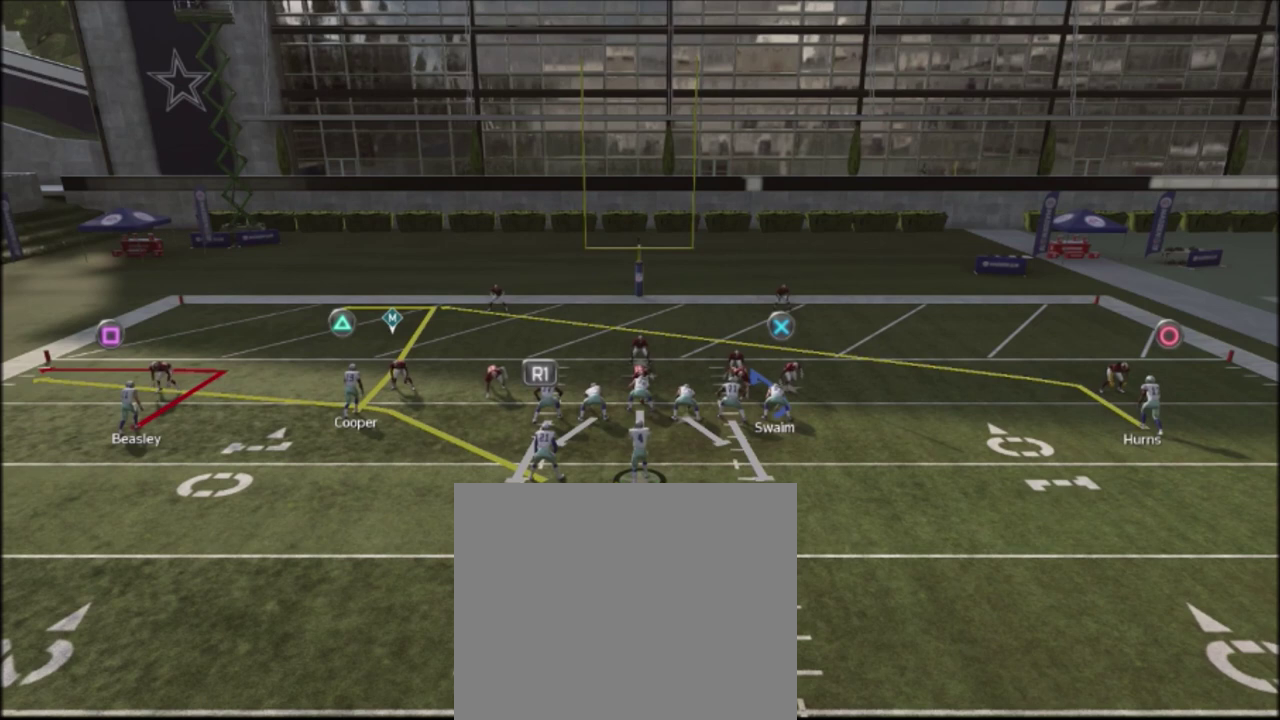
{"dt_ms": 500, "buttons": ["R2"], "left_stick": "center", "right_stick": "up", "events": []}
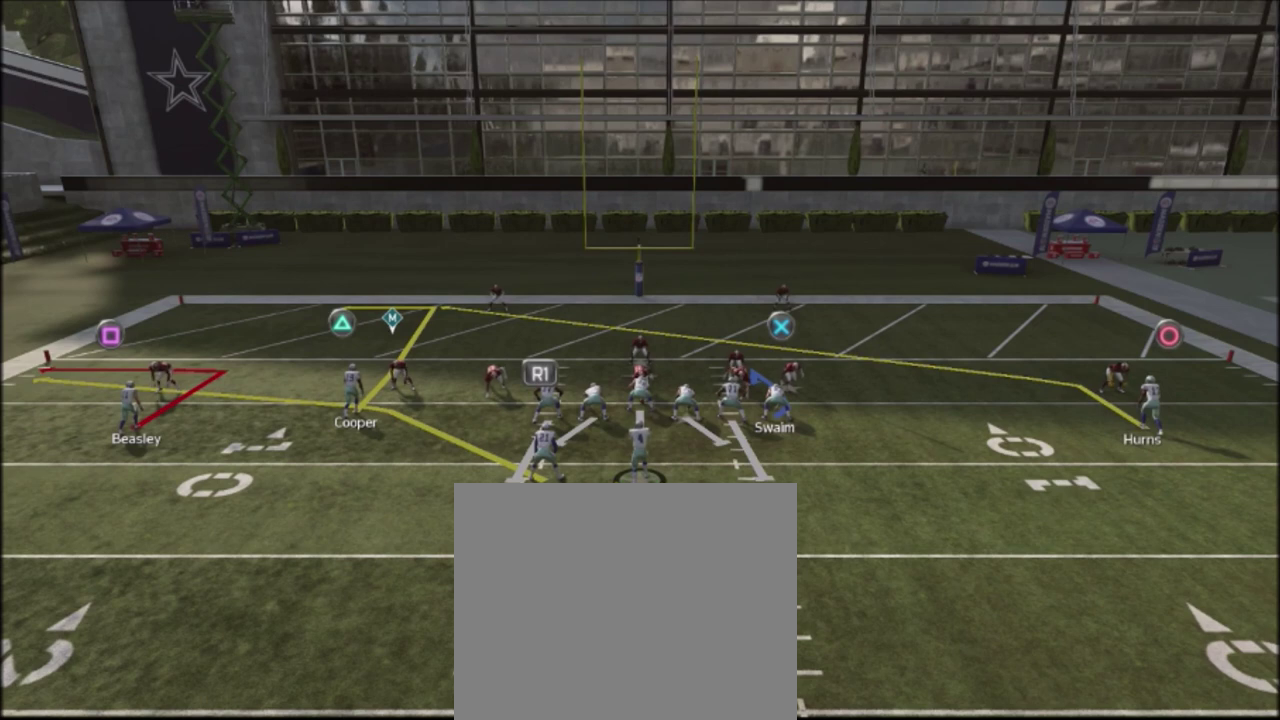
{"dt_ms": 501, "buttons": ["R2"], "left_stick": "center", "right_stick": "up", "events": []}
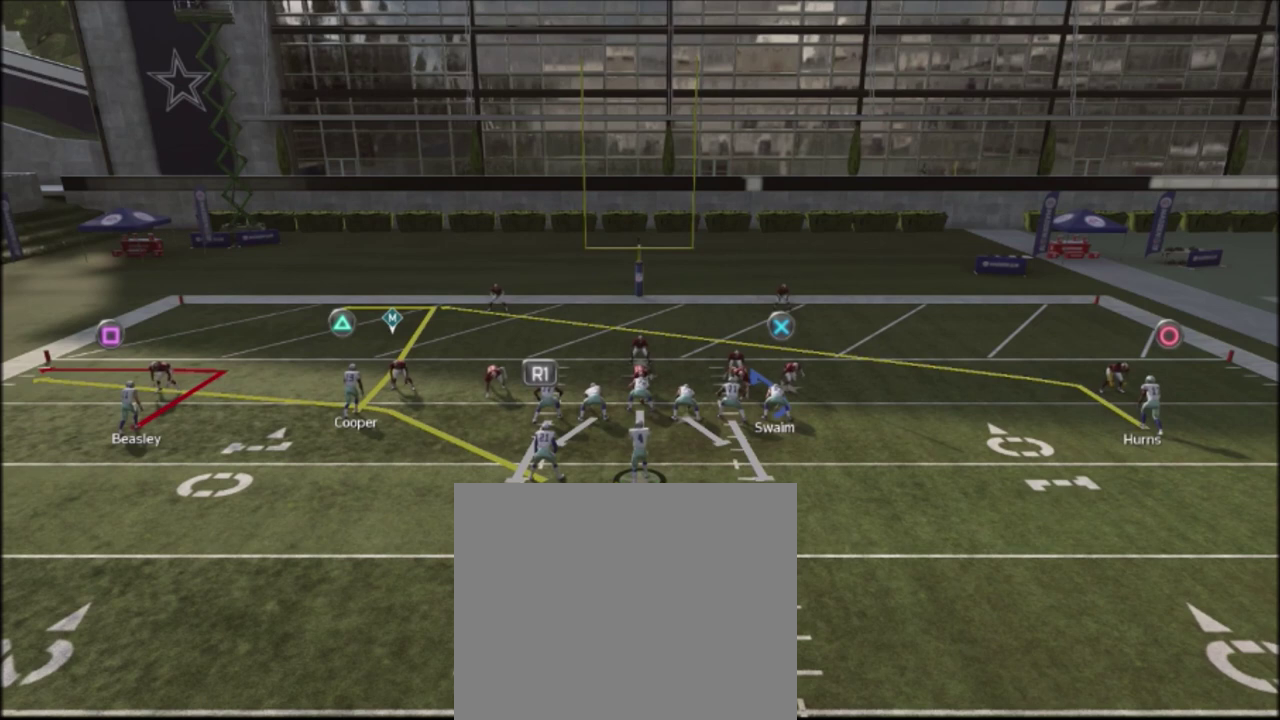
{"dt_ms": 500, "buttons": ["R2"], "left_stick": "center", "right_stick": "up", "events": []}
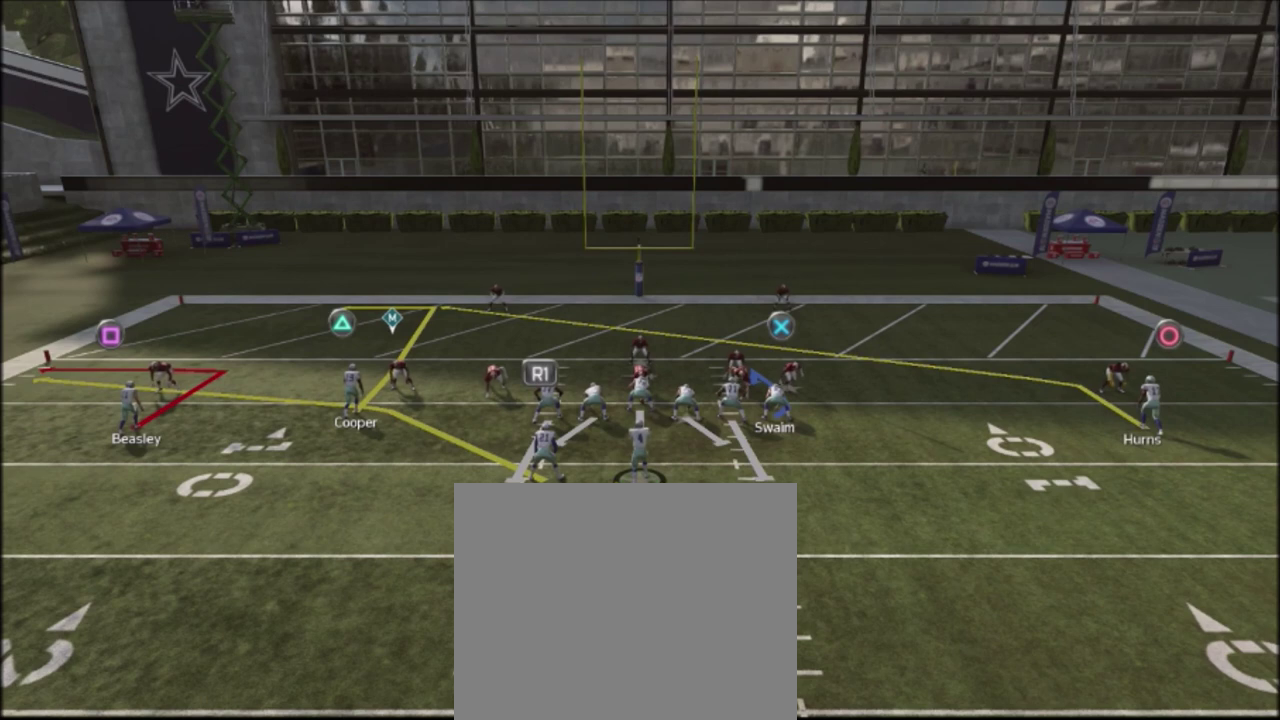
{"dt_ms": 501, "buttons": ["R2"], "left_stick": "center", "right_stick": "up", "events": []}
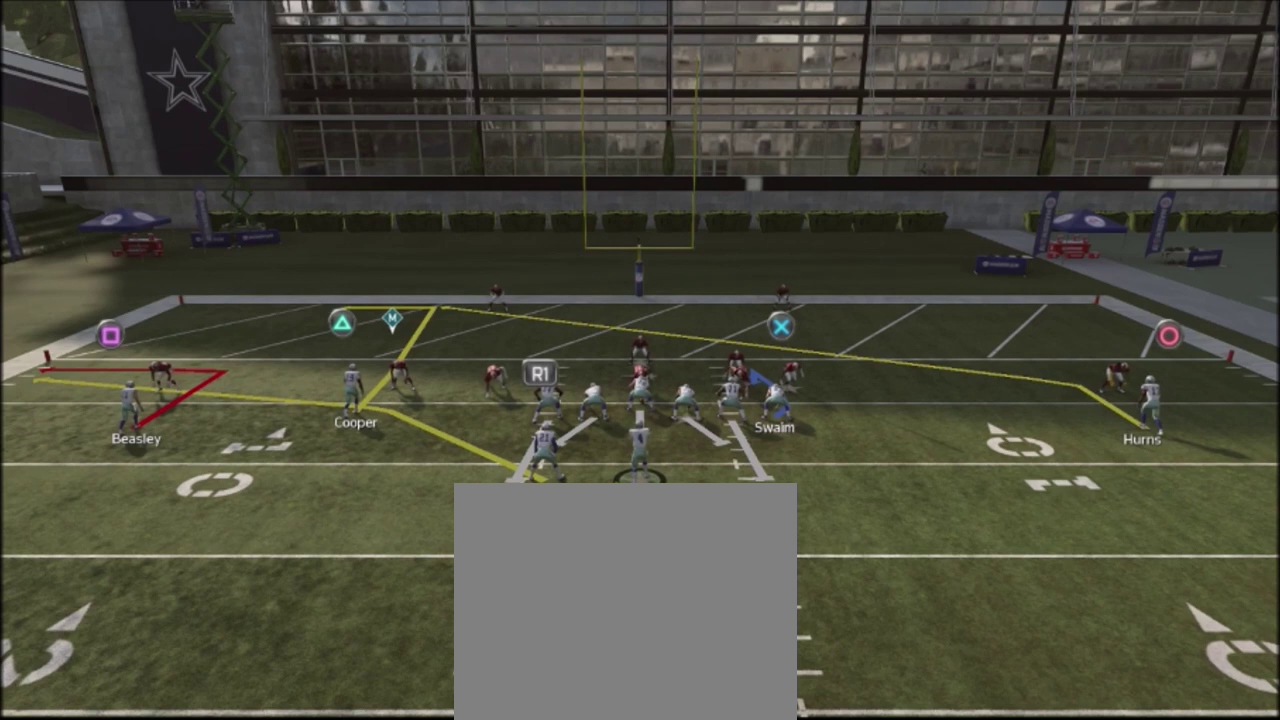
{"dt_ms": 500, "buttons": ["R2"], "left_stick": "center", "right_stick": "up", "events": []}
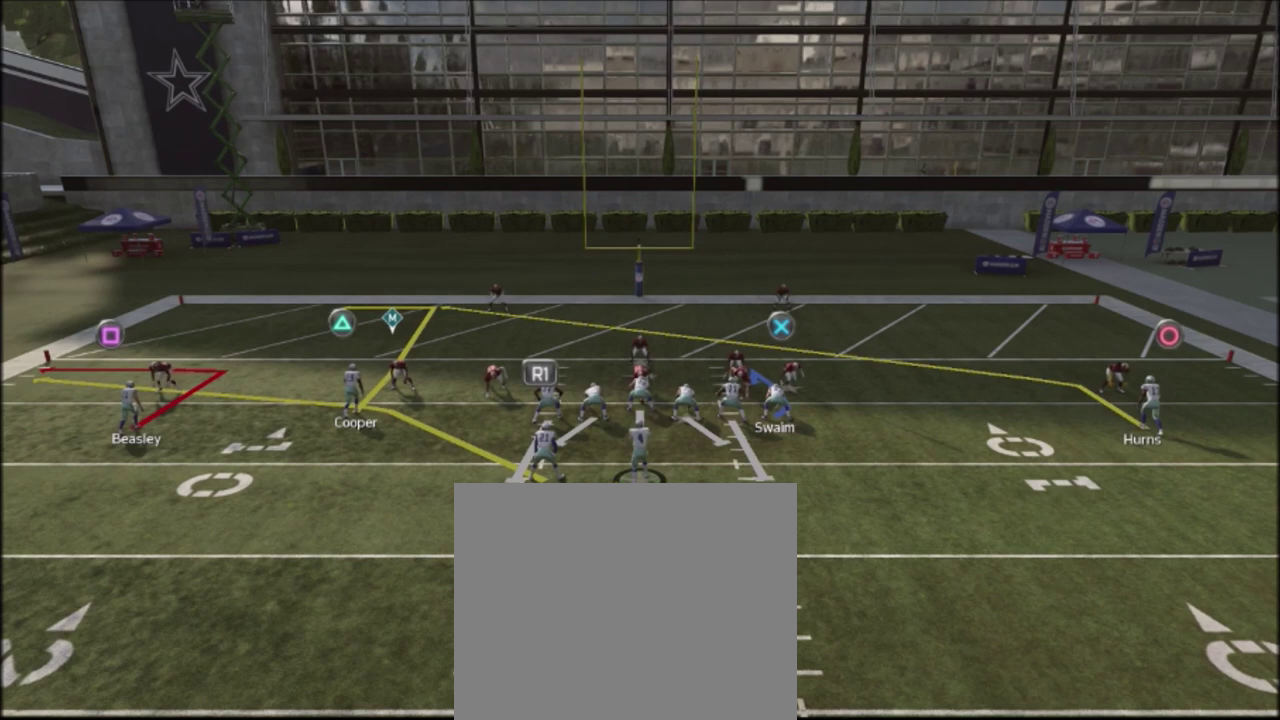
{"dt_ms": 501, "buttons": ["R2"], "left_stick": "center", "right_stick": "up", "events": []}
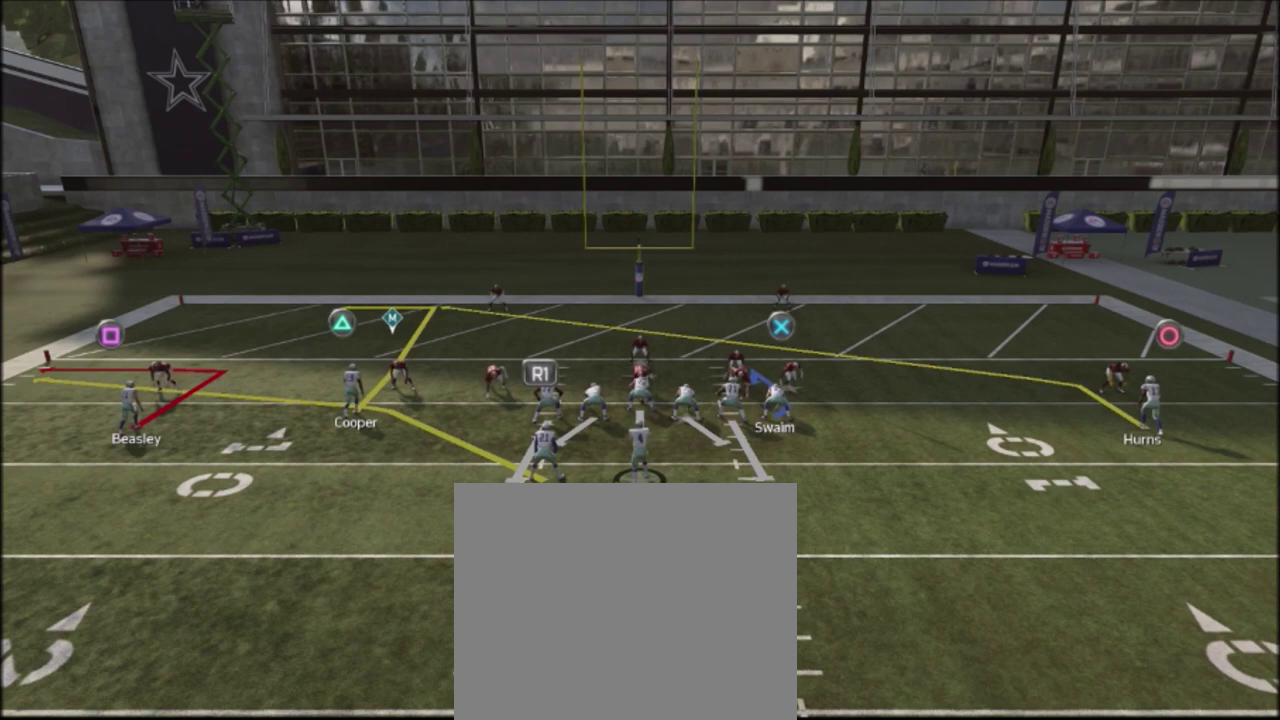
{"dt_ms": 500, "buttons": ["R2"], "left_stick": "center", "right_stick": "up", "events": []}
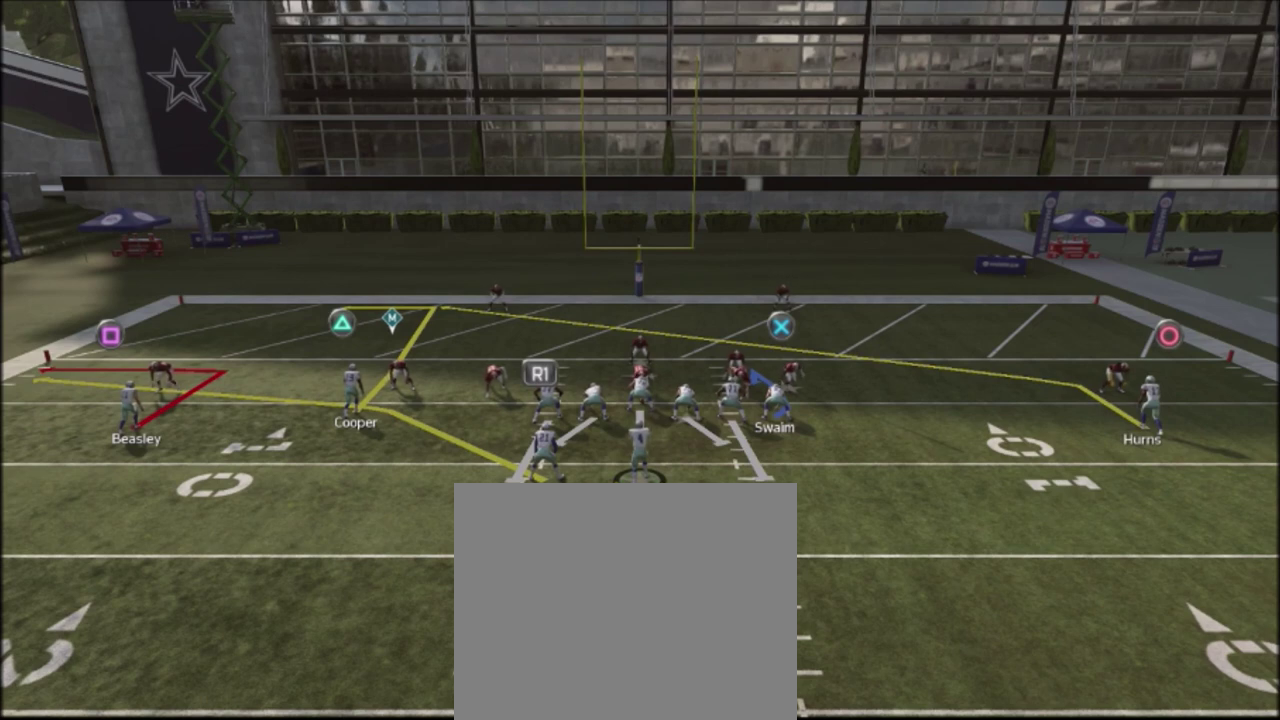
{"dt_ms": 501, "buttons": ["R2"], "left_stick": "center", "right_stick": "up", "events": []}
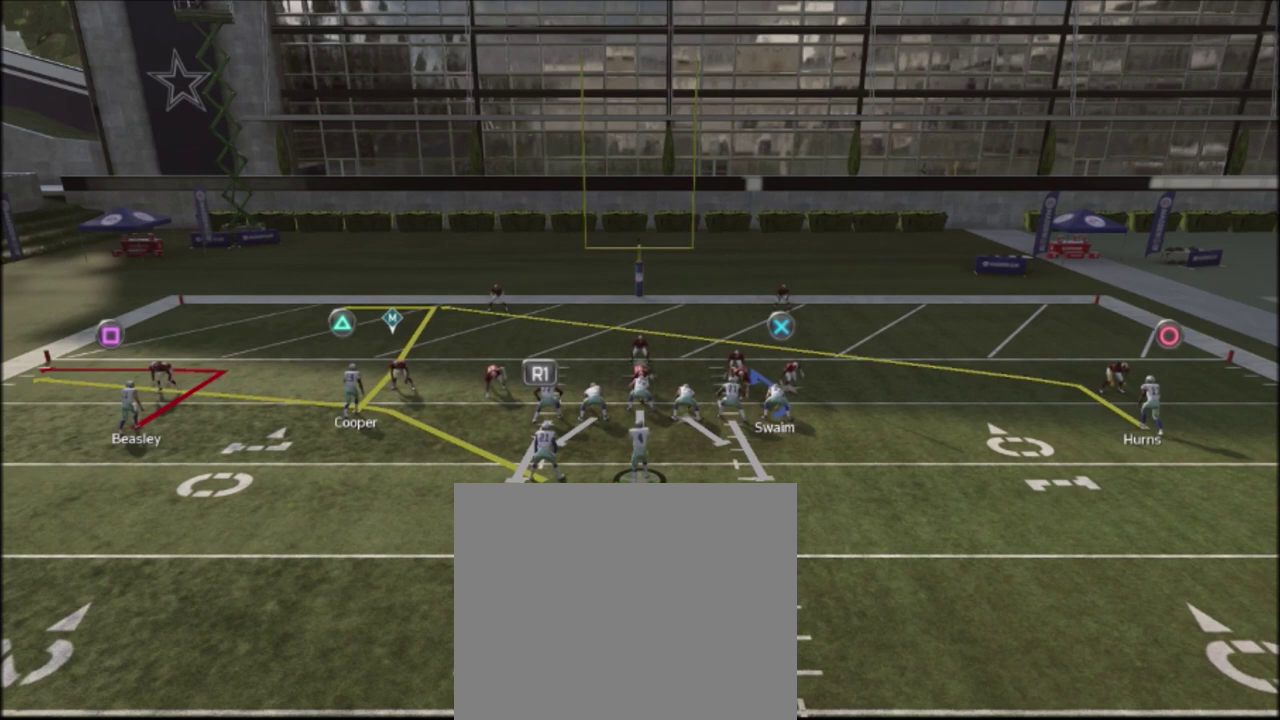
{"dt_ms": 500, "buttons": ["R2"], "left_stick": "center", "right_stick": "up", "events": []}
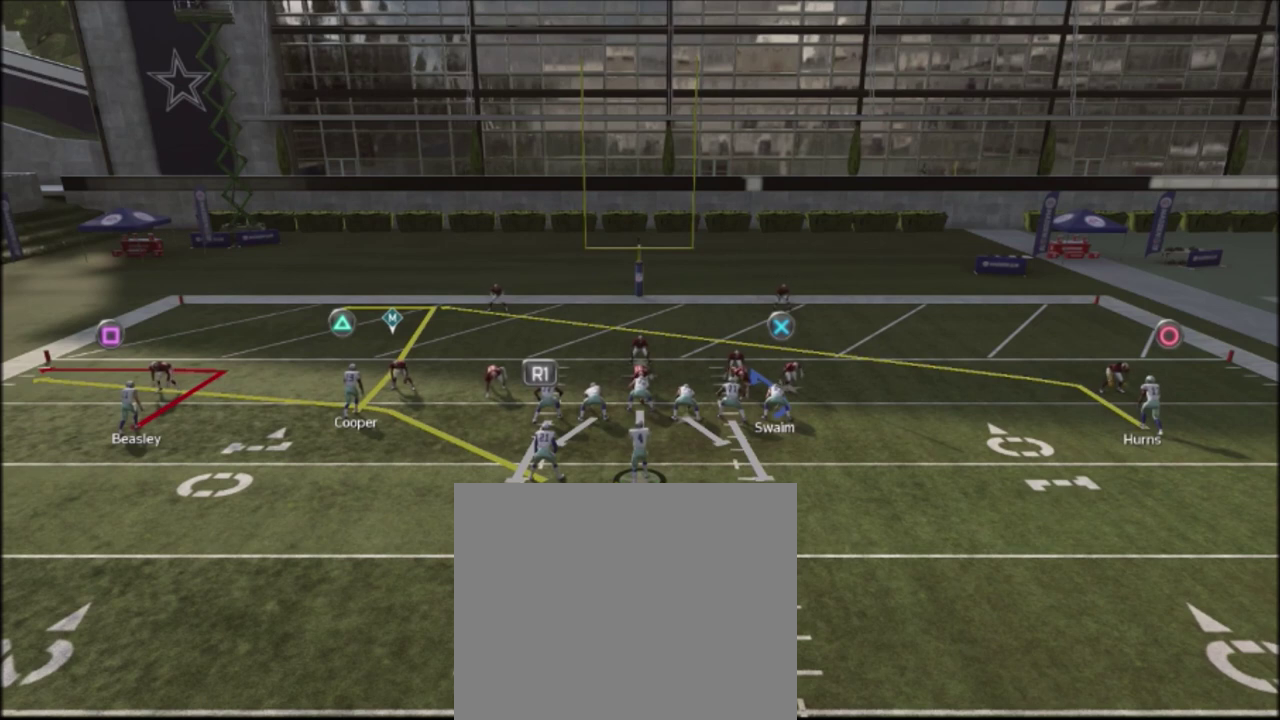
{"dt_ms": 501, "buttons": ["R2"], "left_stick": "center", "right_stick": "up", "events": []}
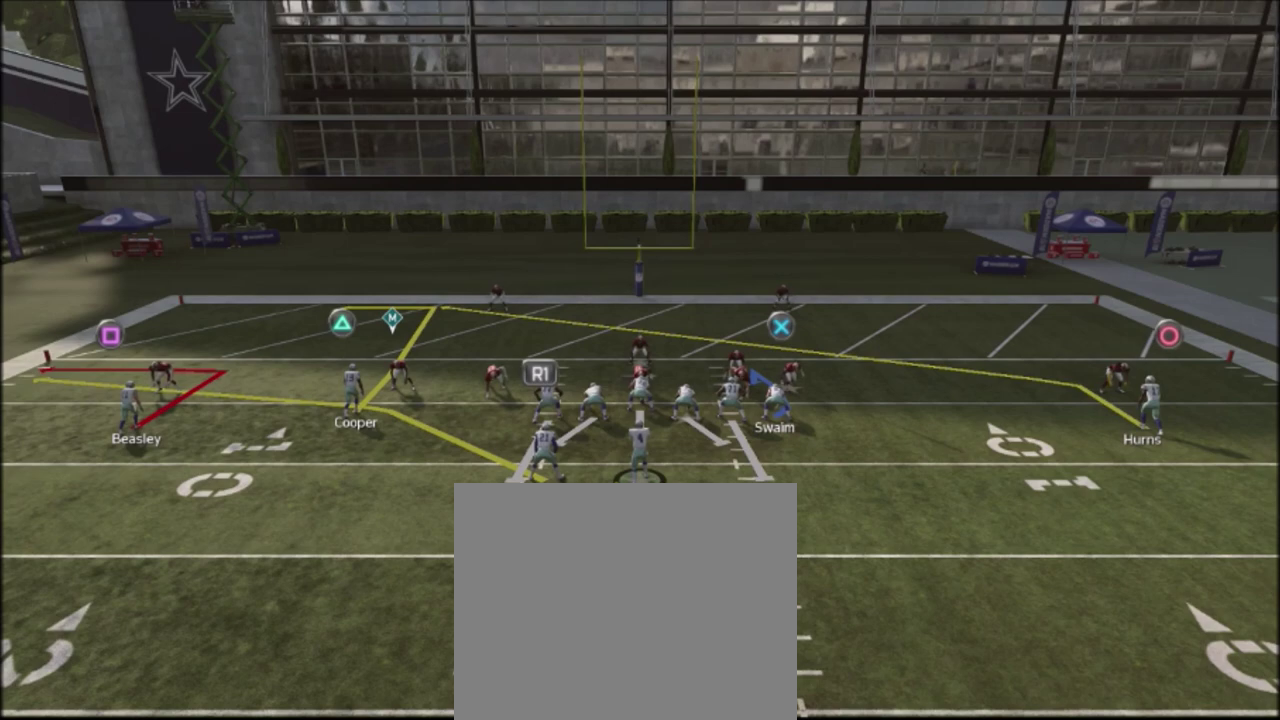
{"dt_ms": 500, "buttons": ["R2"], "left_stick": "center", "right_stick": "up", "events": []}
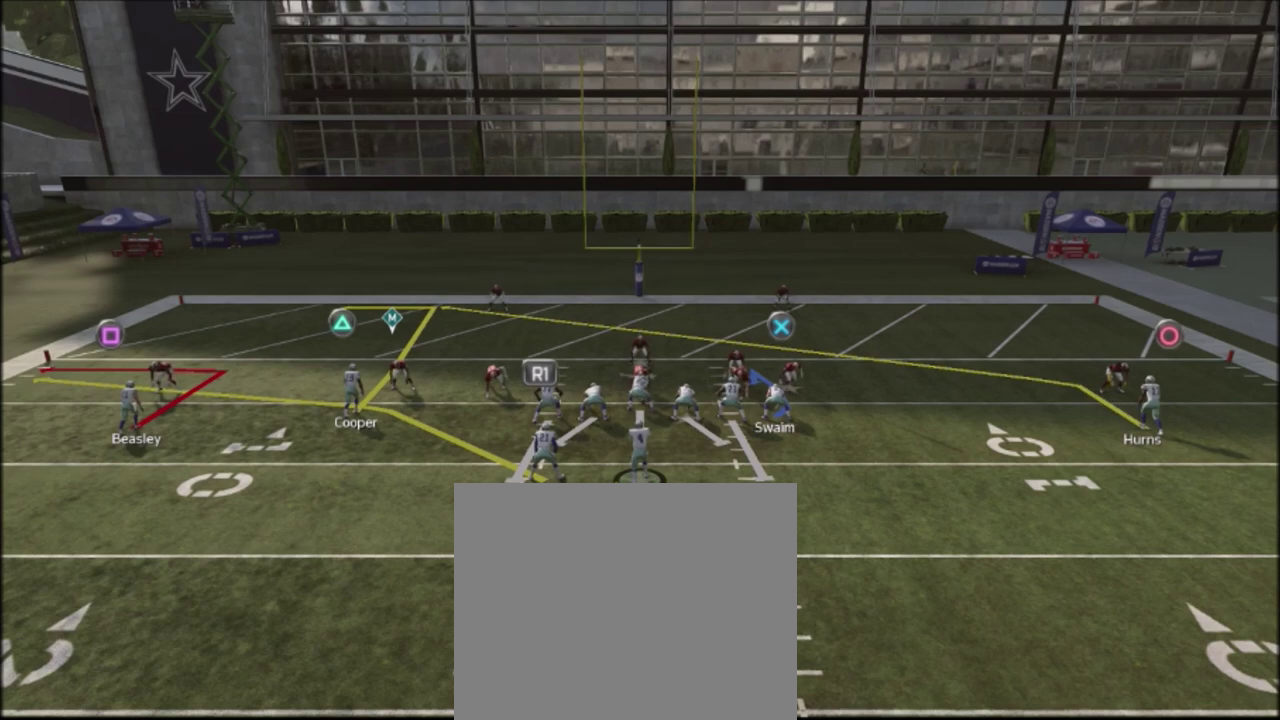
{"dt_ms": 501, "buttons": ["R2"], "left_stick": "center", "right_stick": "up", "events": []}
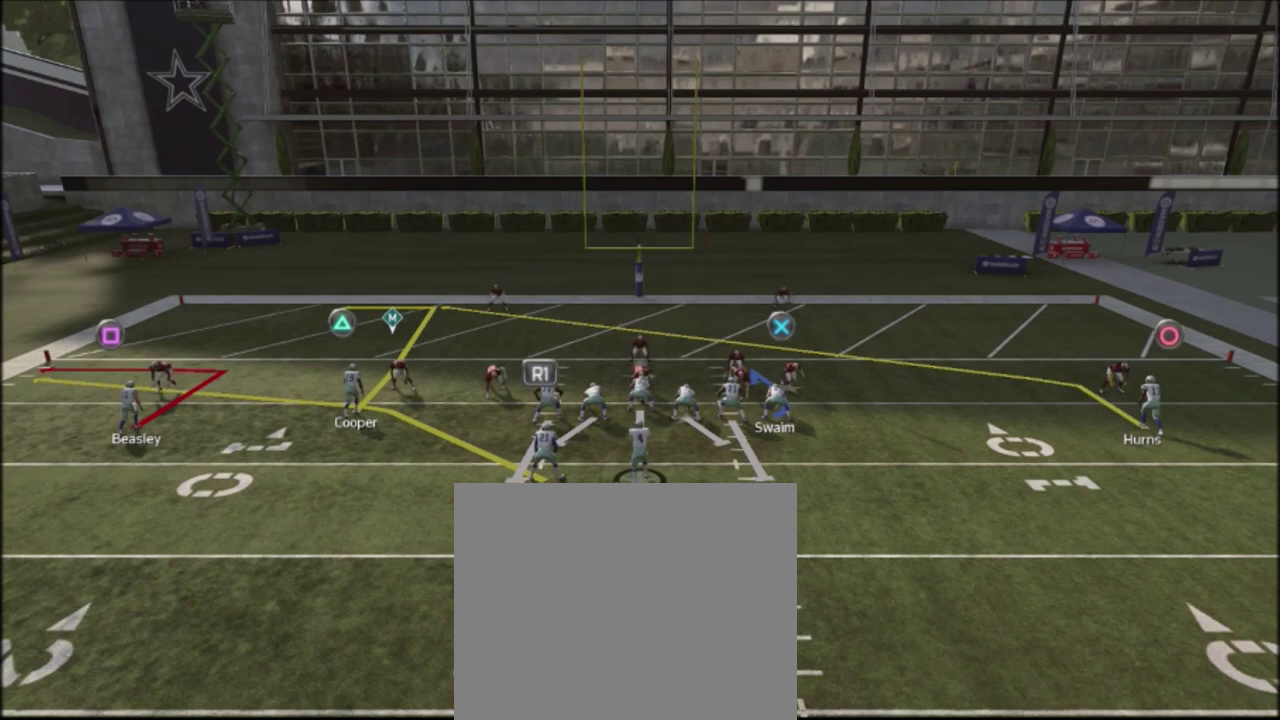
{"dt_ms": 500, "buttons": ["R2"], "left_stick": "center", "right_stick": "up", "events": []}
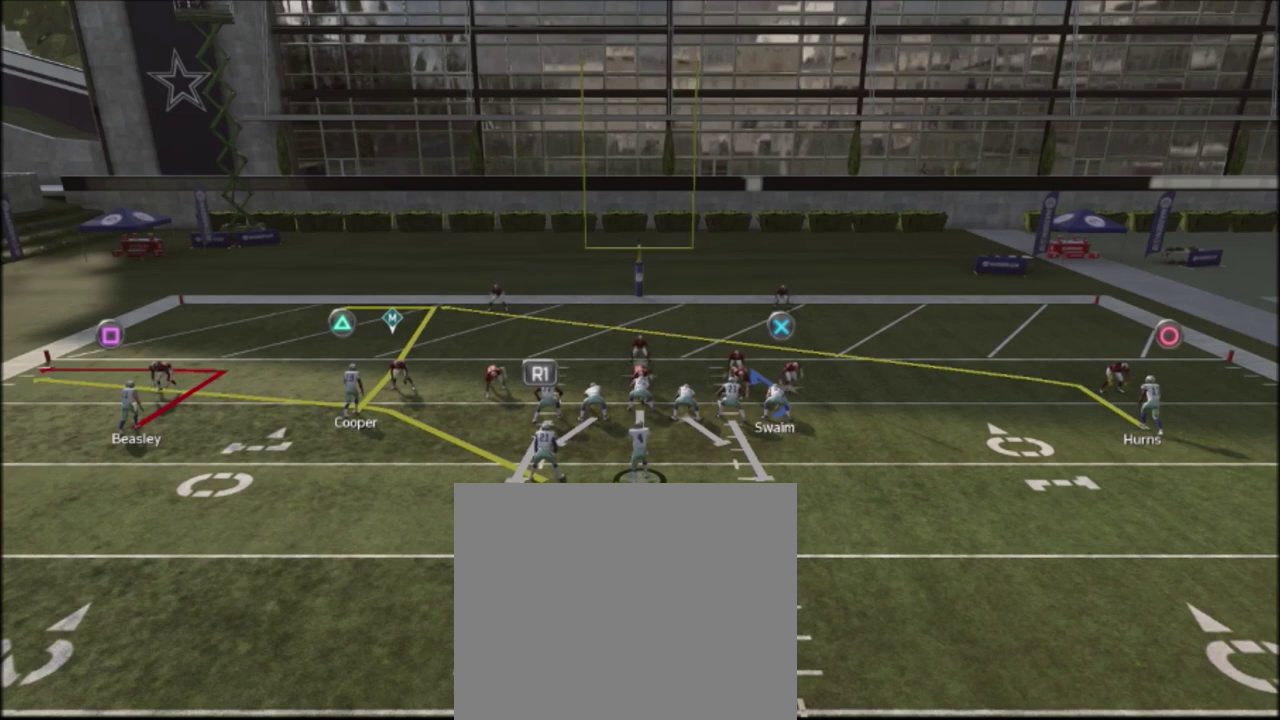
{"dt_ms": 701, "buttons": ["CROSS"], "left_stick": "center", "right_stick": "center", "events": [[301, "R2", "up"], [367, "right_stick", "center"], [701, "CROSS", "down"]]}
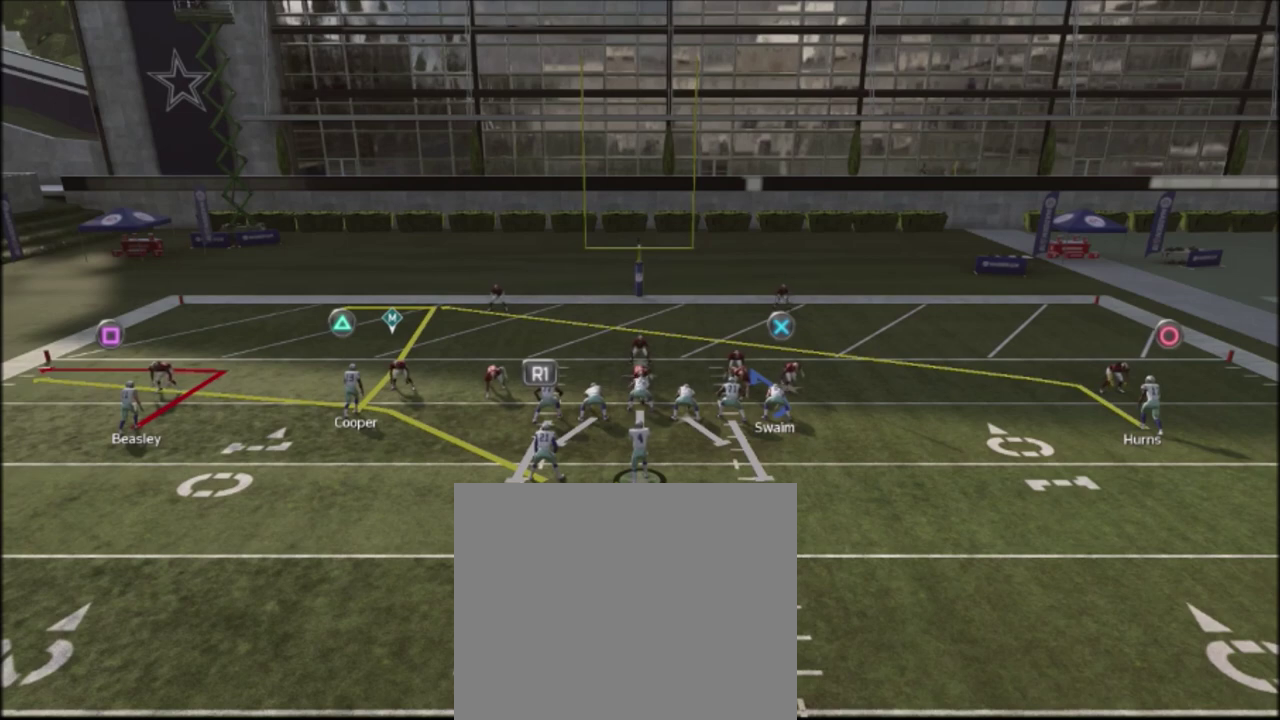
{"dt_ms": 300, "buttons": [], "left_stick": "center", "right_stick": "center", "events": [[234, "CROSS", "up"]]}
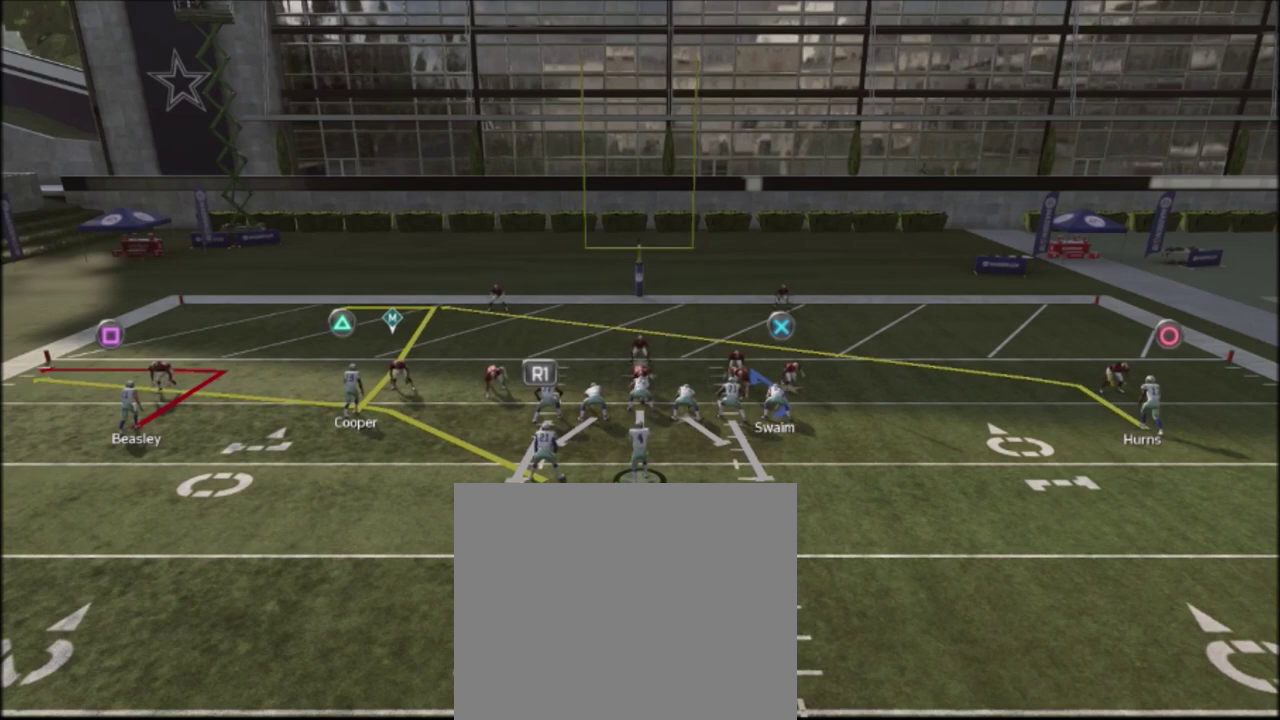
{"dt_ms": 401, "buttons": [], "left_stick": "down", "right_stick": "center", "events": [[100, "left_stick", "down"]]}
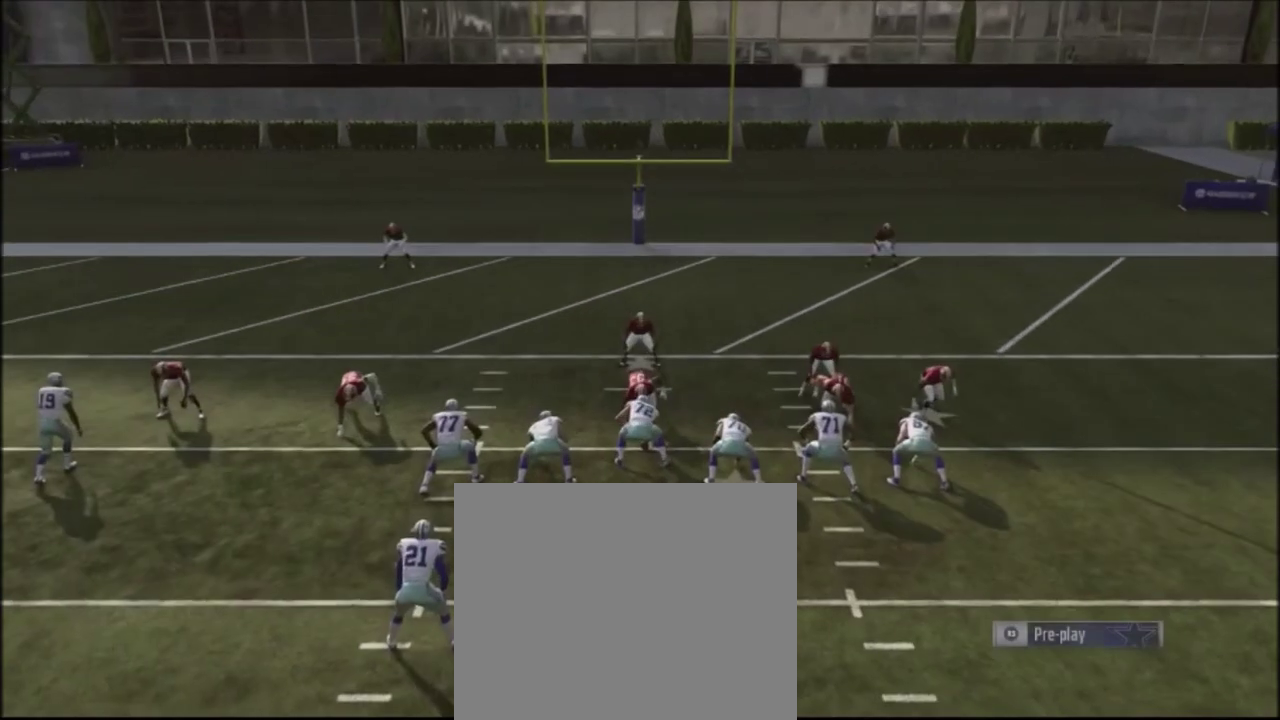
{"dt_ms": 600, "buttons": [], "left_stick": "down-left", "right_stick": "center", "events": [[600, "left_stick", "down-left"]]}